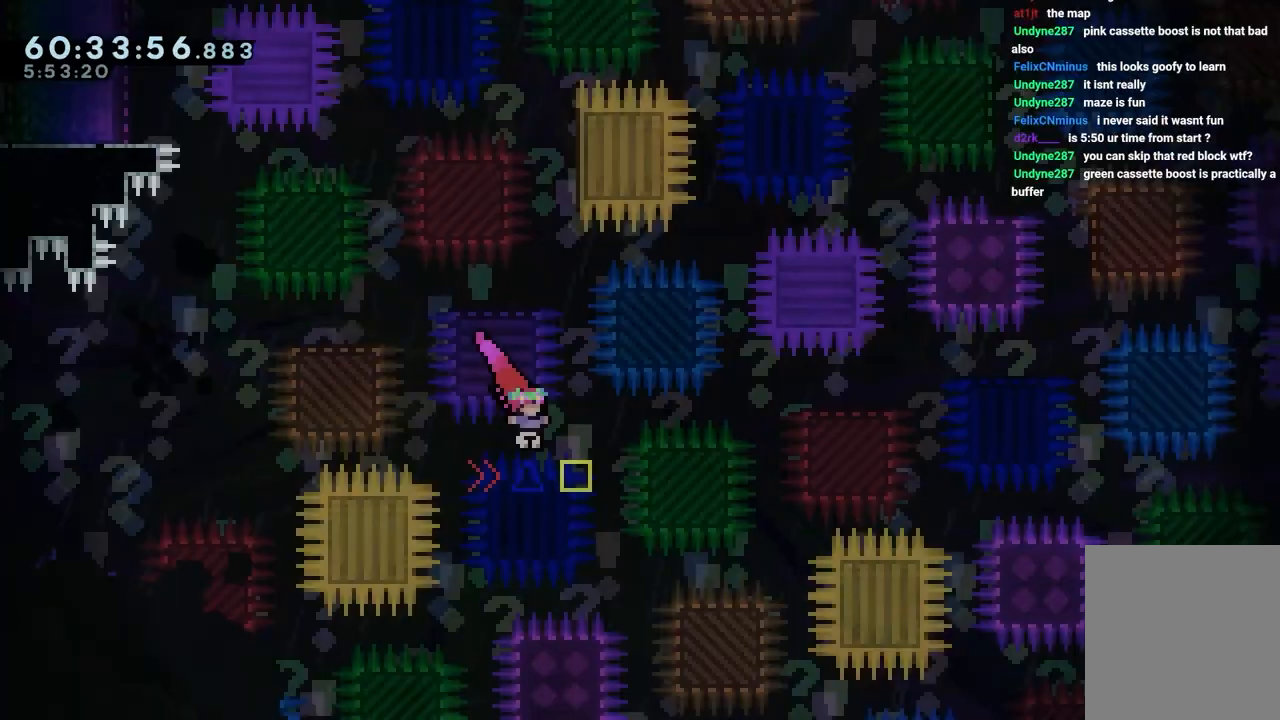
Gameplay with keyboard; each line is a JSON object with the keys held at the frame after it. "events" lists presses ("down") and releases ("up") of "dash", "down", "grab", "jump", "jump2", "left", "right" and "up" between this image and that frame as [ms after this image, input, new state], when the widget could be followed in between. No other keys are recorded. Mouse input is not recorded. Key names are as the overlay labels them; some are game actions (e.g. jump) rather than physical keys.
{"keys": ["jump", "right"], "events": [[183, "jump", "up"], [283, "right", "up"], [333, "jump", "down"], [417, "jump", "up"], [417, "right", "down"], [467, "jump", "down"]]}
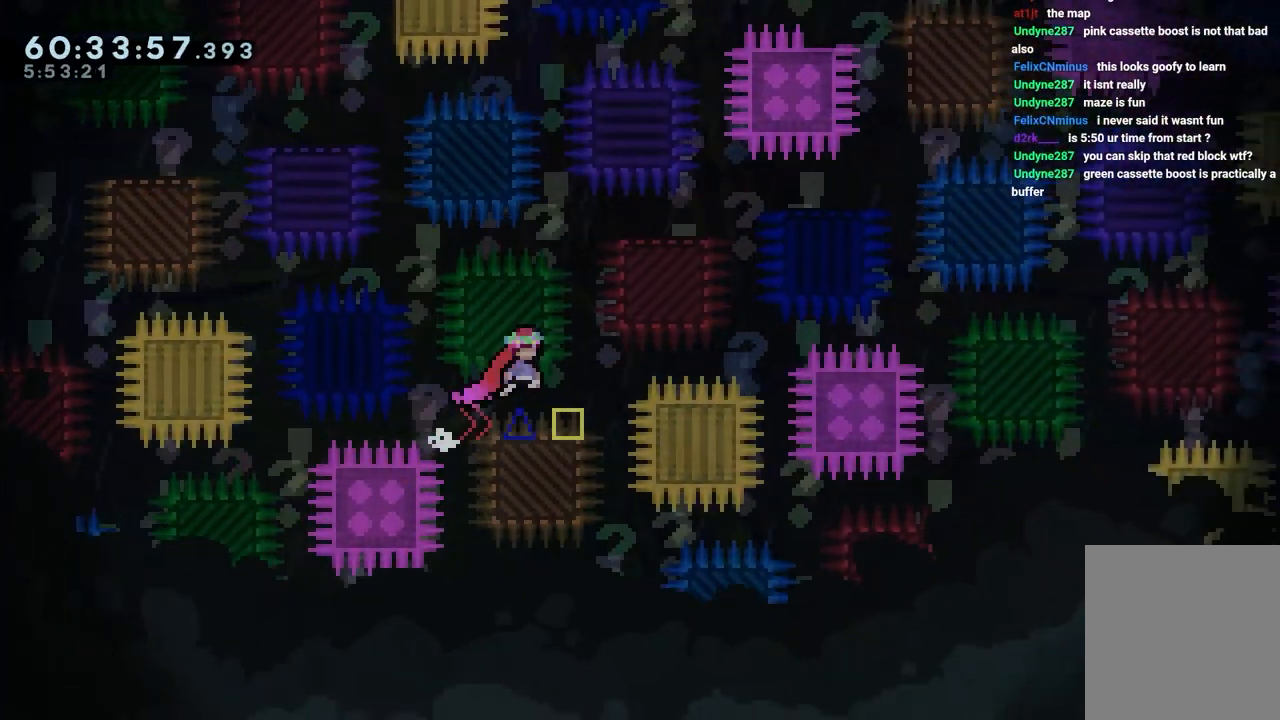
{"keys": [], "events": [[67, "jump", "up"], [117, "jump", "down"], [200, "jump", "up"], [433, "right", "up"]]}
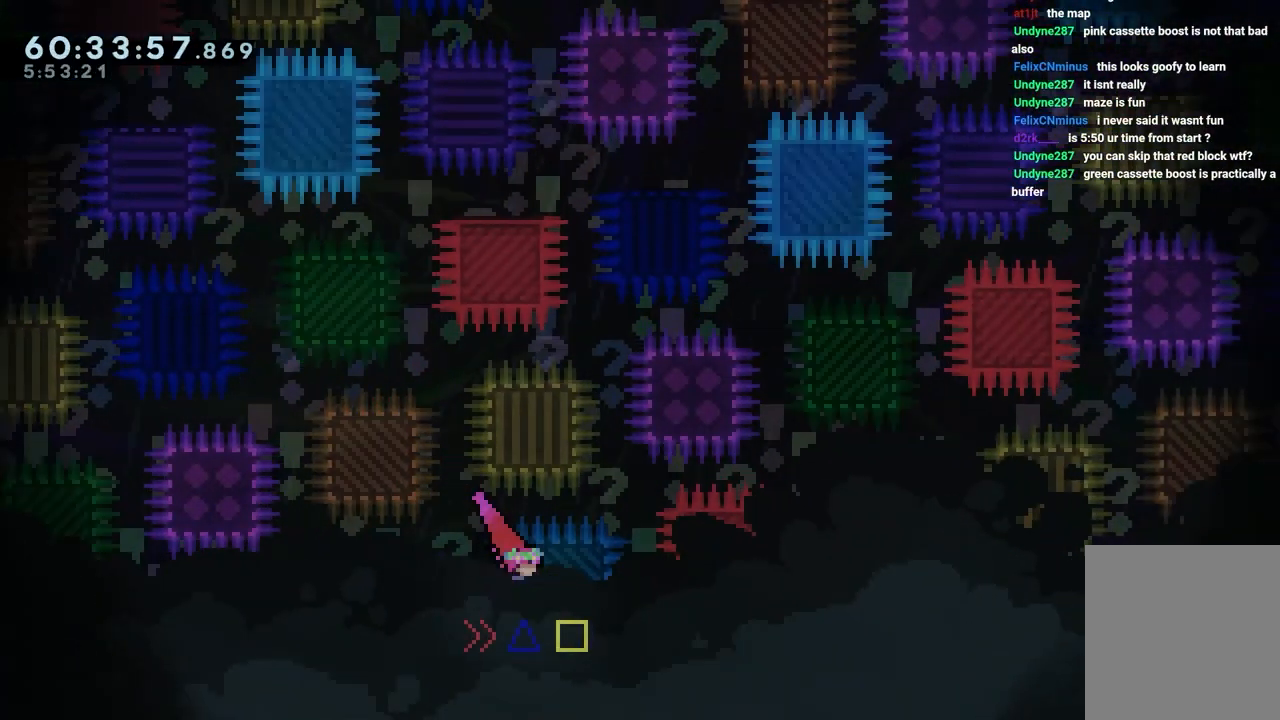
{"keys": ["right"], "events": [[117, "jump", "down"], [117, "right", "down"], [267, "jump", "up"]]}
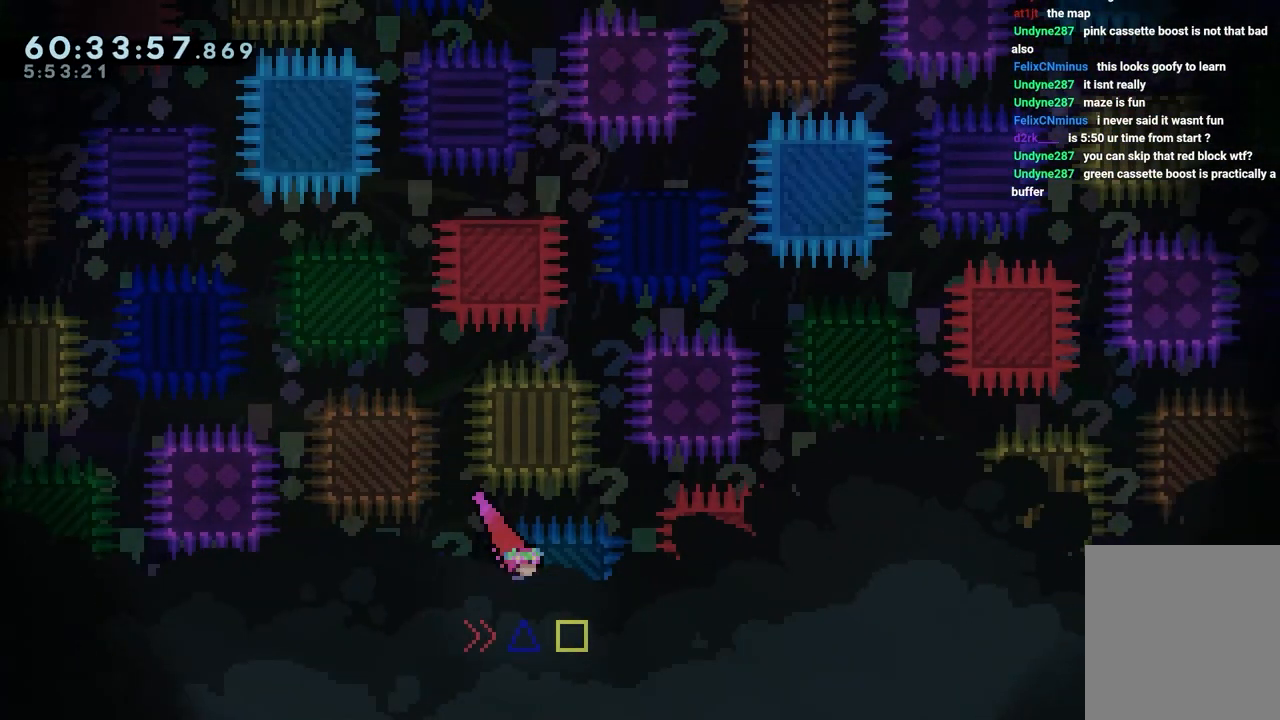
{"keys": ["right"], "events": []}
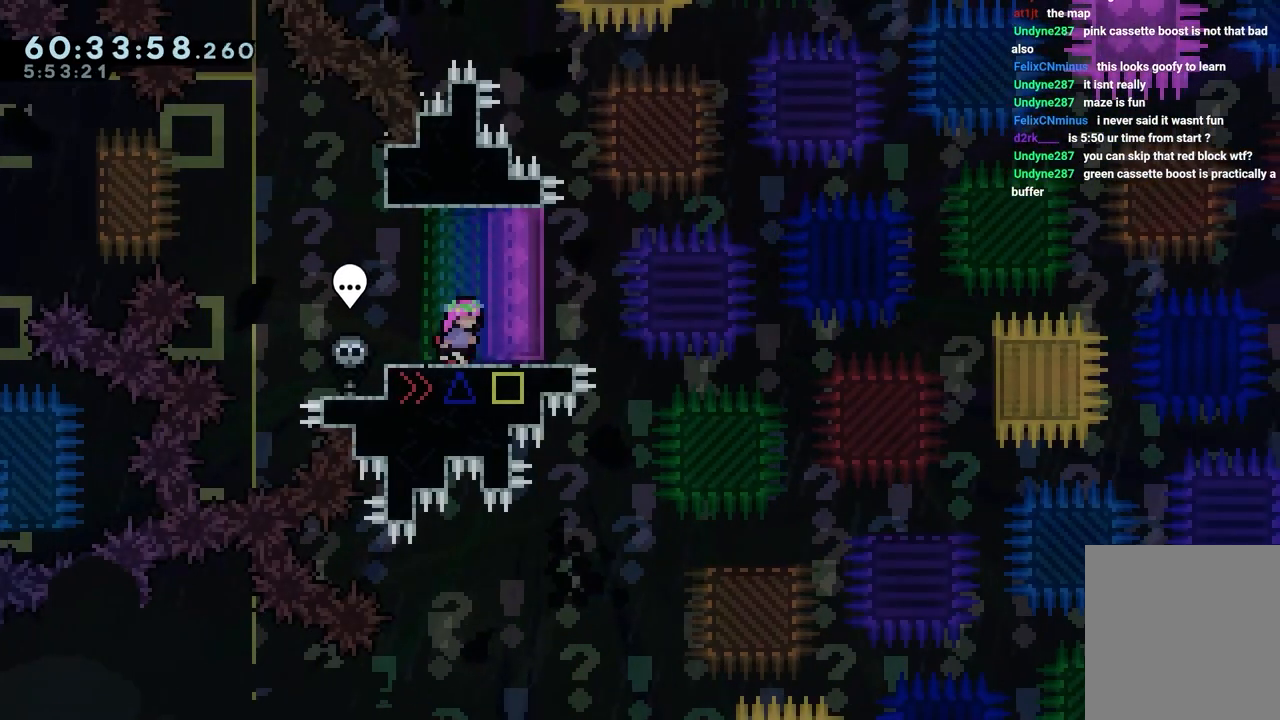
{"keys": ["right"], "events": [[233, "right", "up"], [433, "right", "down"]]}
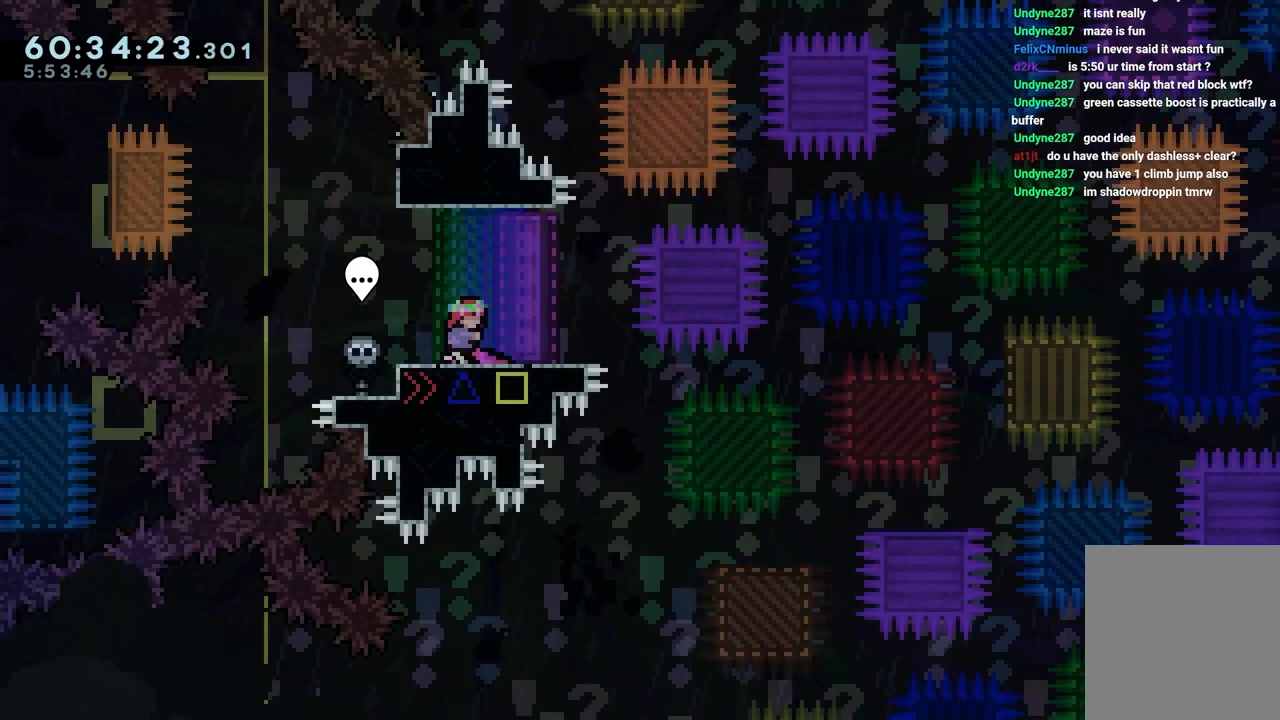
{"keys": ["right"], "events": []}
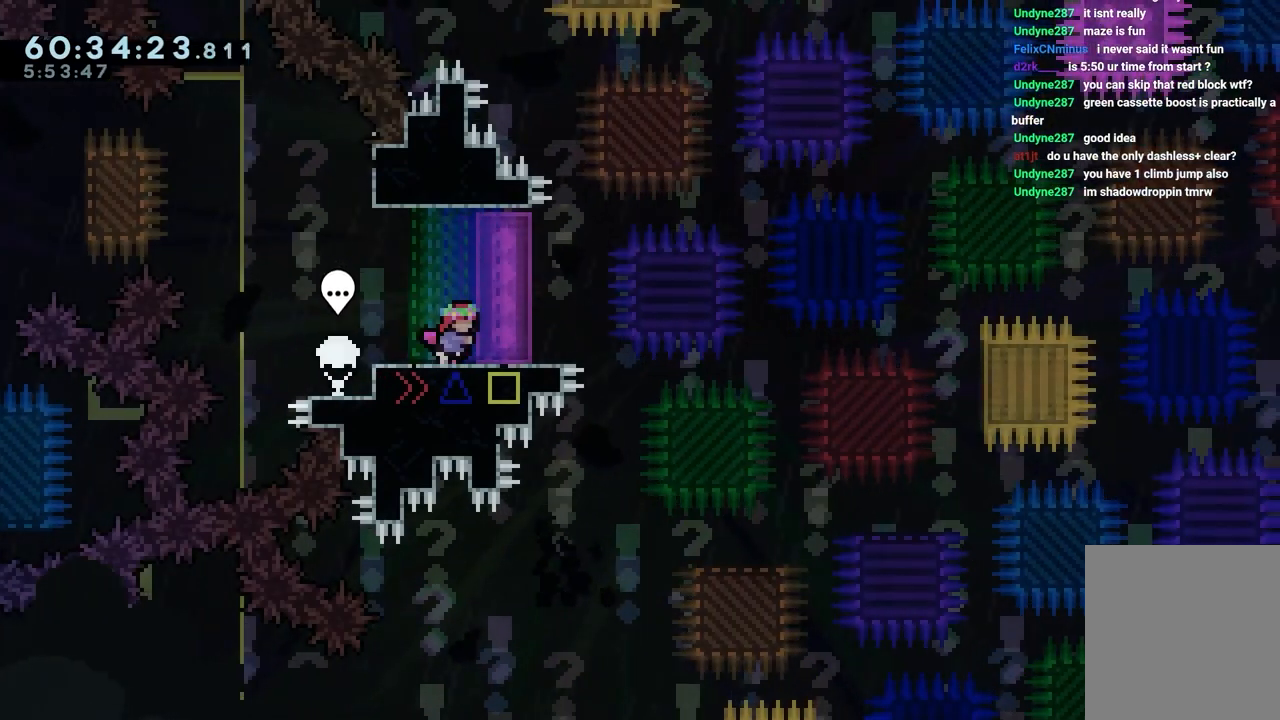
{"keys": ["right"], "events": [[233, "jump", "down"], [233, "right", "up"], [450, "jump", "up"], [500, "right", "down"]]}
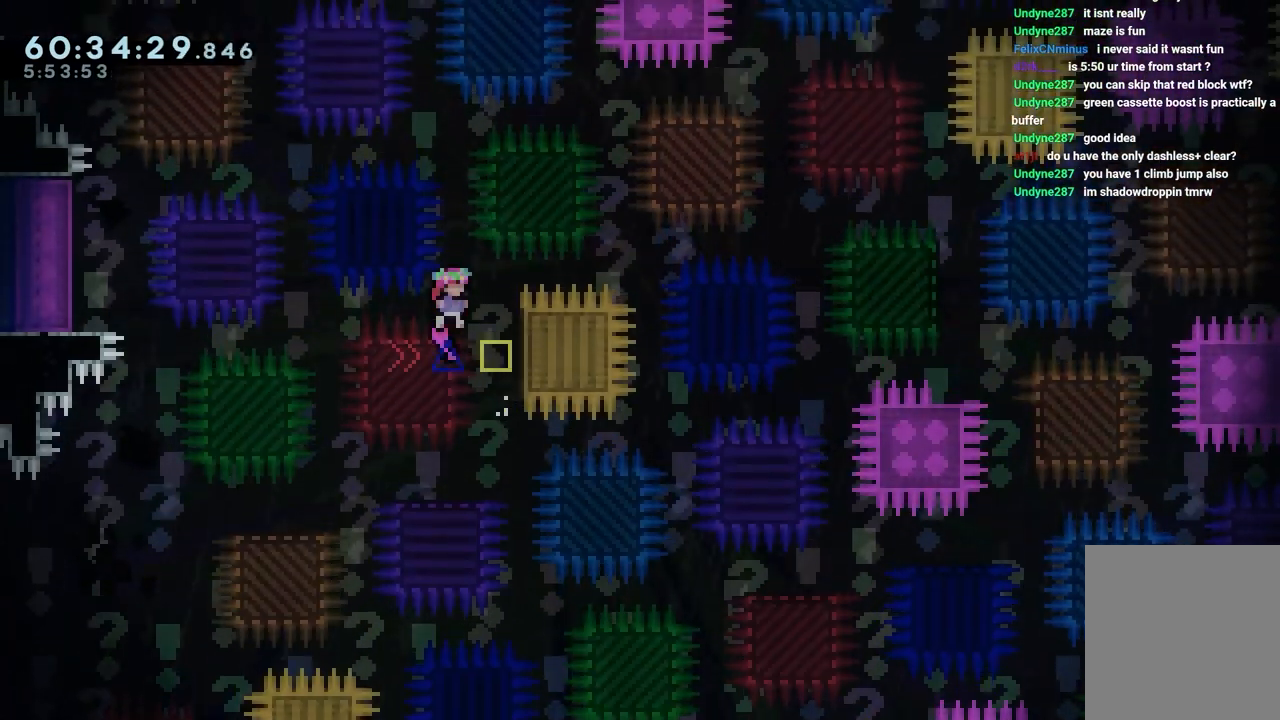
{"keys": ["jump", "right"], "events": [[50, "jump", "down"]]}
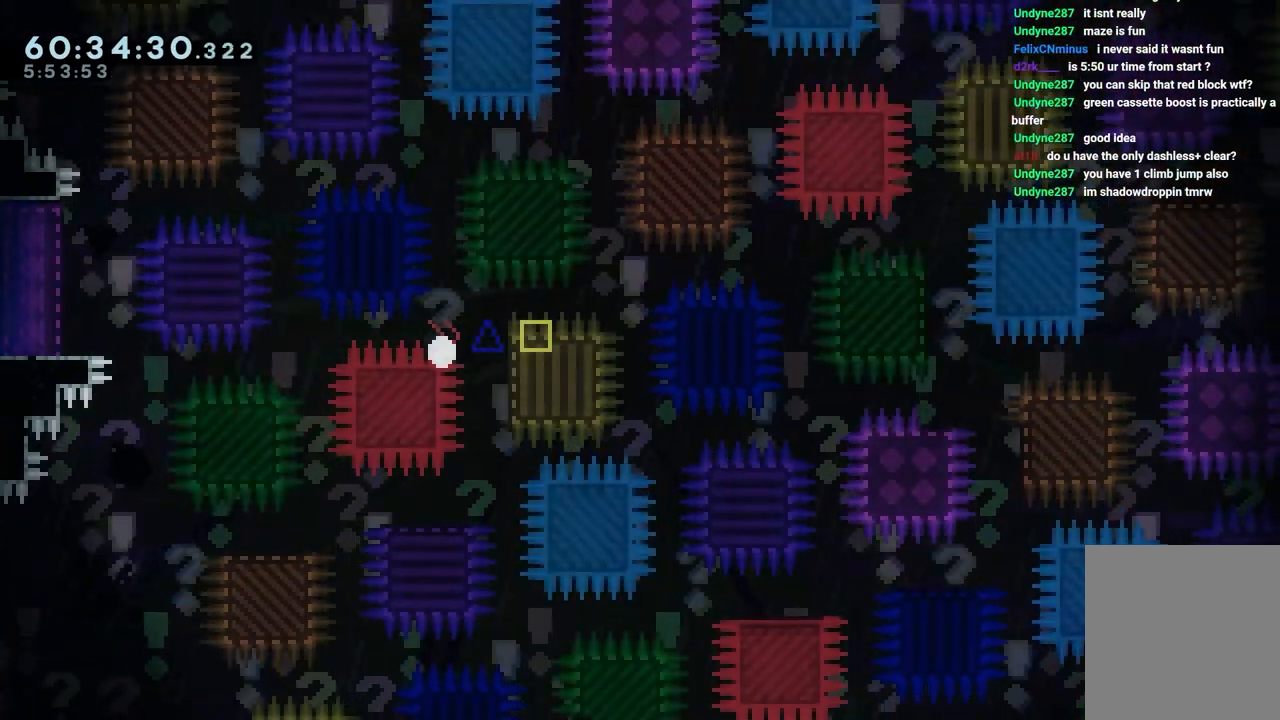
{"keys": ["jump", "right"], "events": [[17, "jump", "up"], [117, "jump", "down"], [117, "right", "up"], [217, "right", "down"]]}
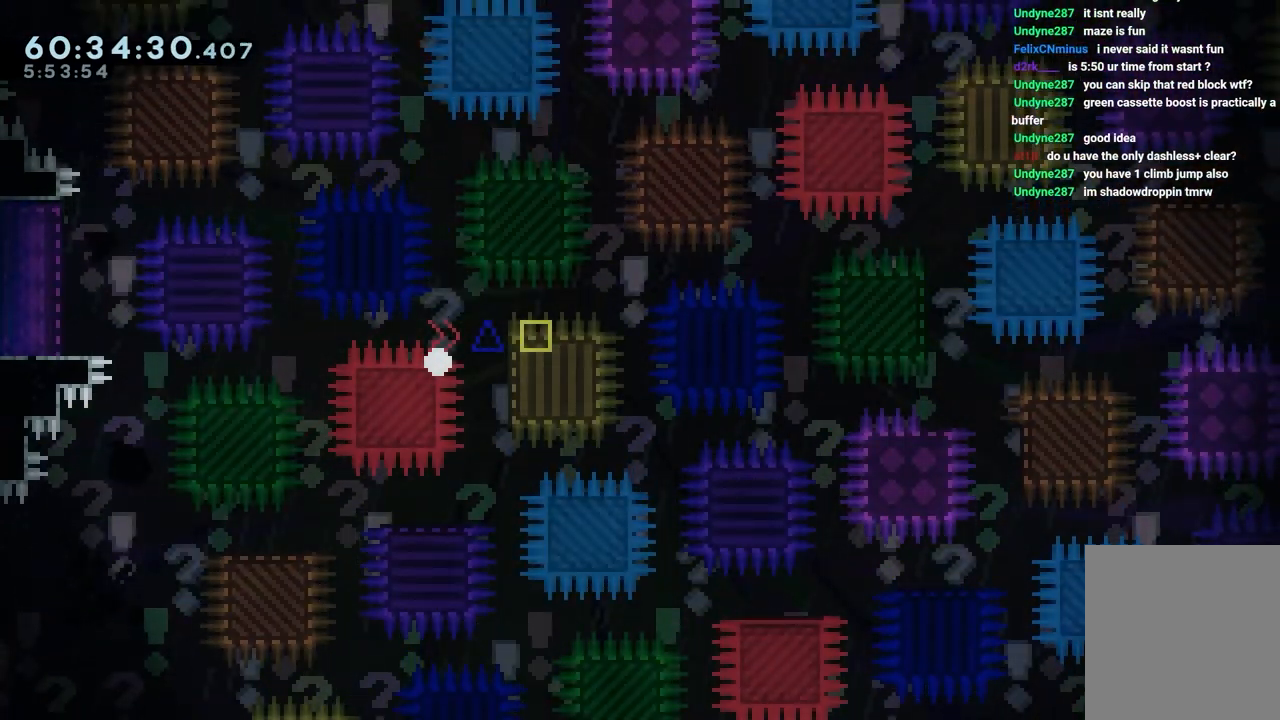
{"keys": ["jump", "right"], "events": []}
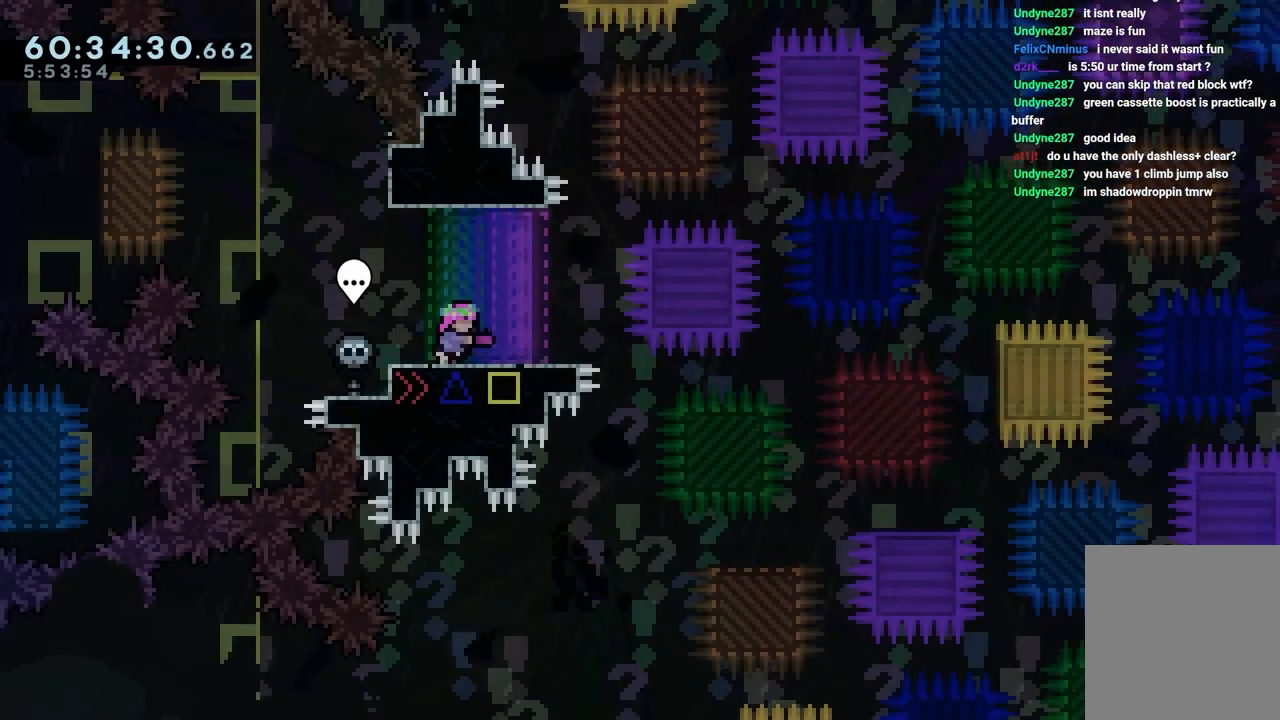
{"keys": ["right"], "events": [[433, "jump", "up"]]}
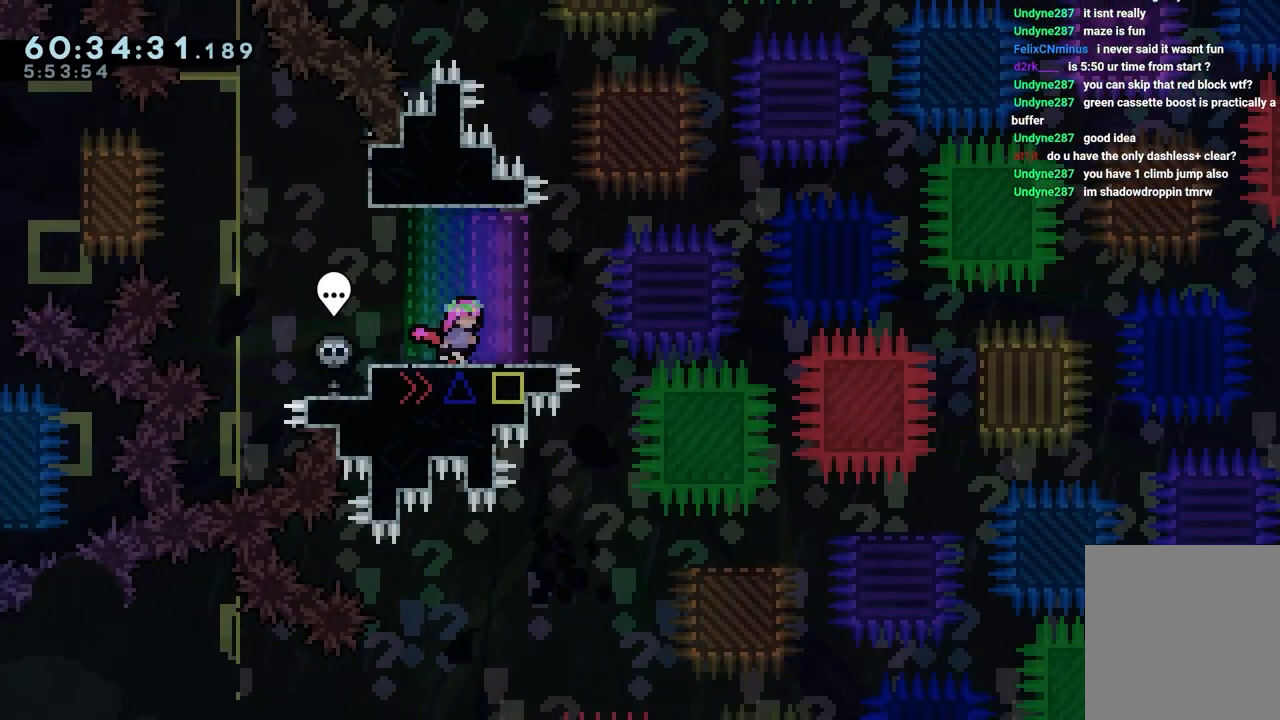
{"keys": ["right"], "events": []}
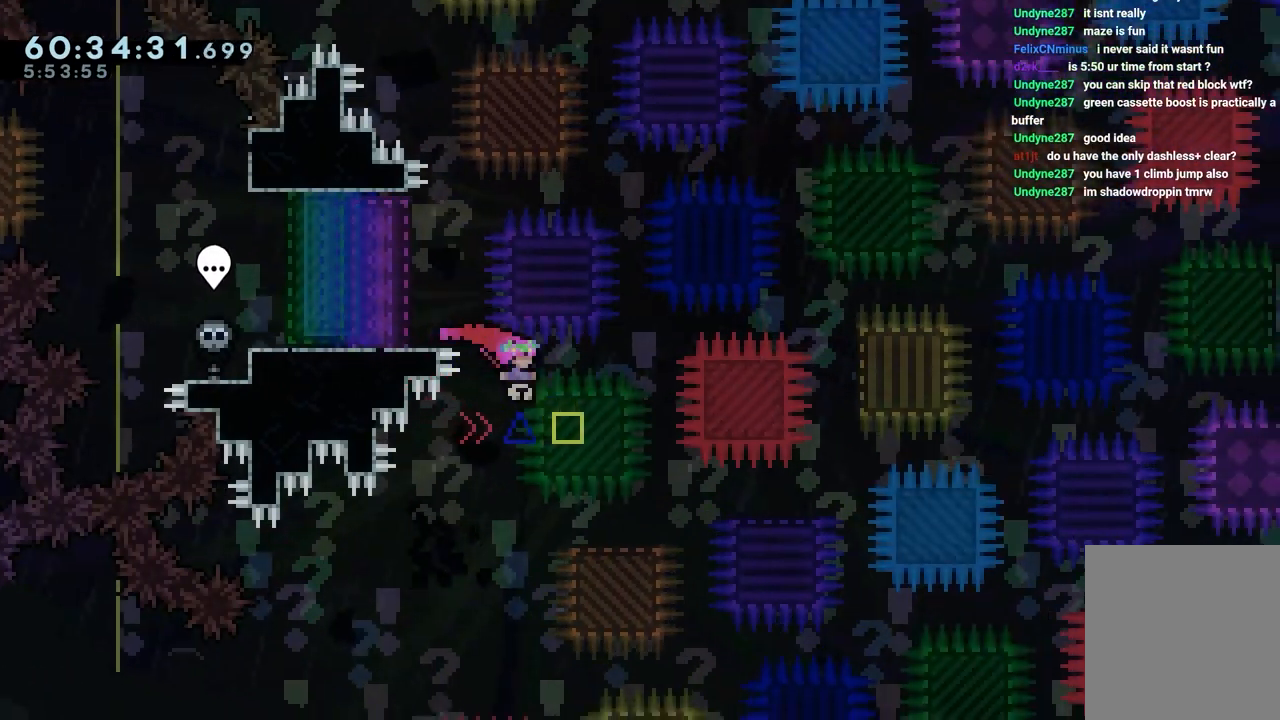
{"keys": ["jump", "right"], "events": [[300, "jump", "down"]]}
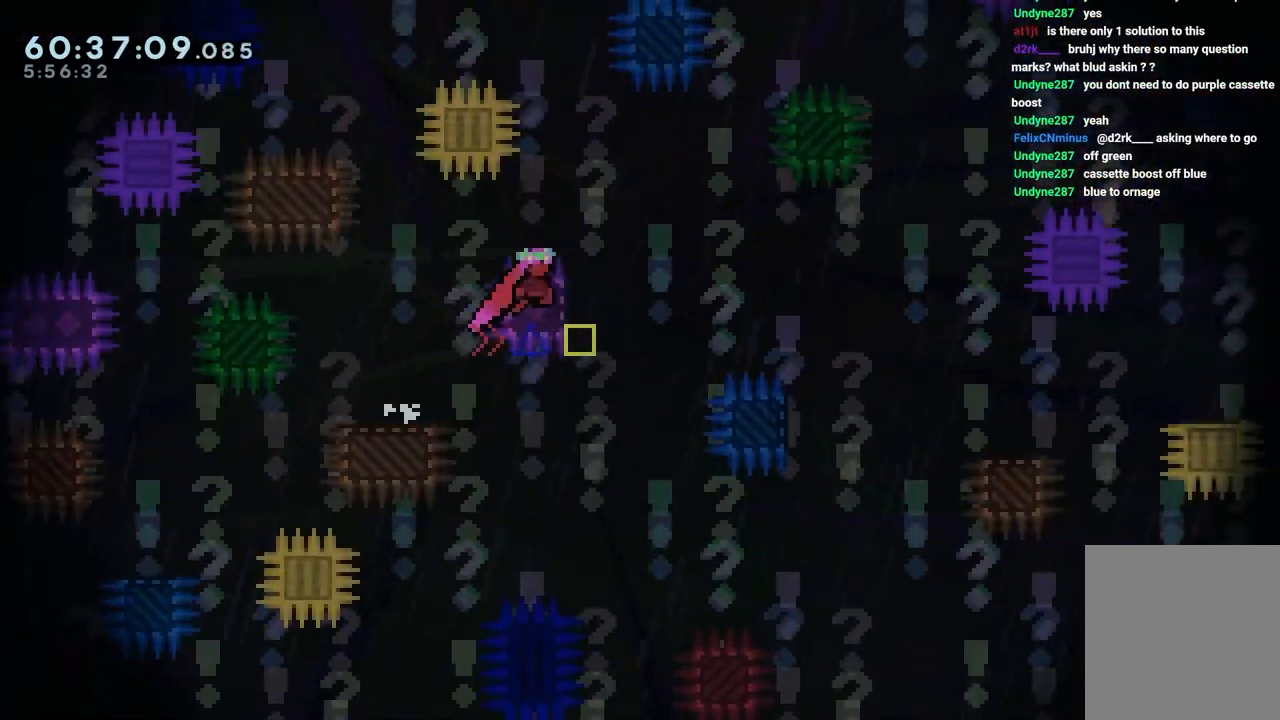
{"keys": ["jump", "right"], "events": [[117, "jump", "up"], [167, "jump", "down"]]}
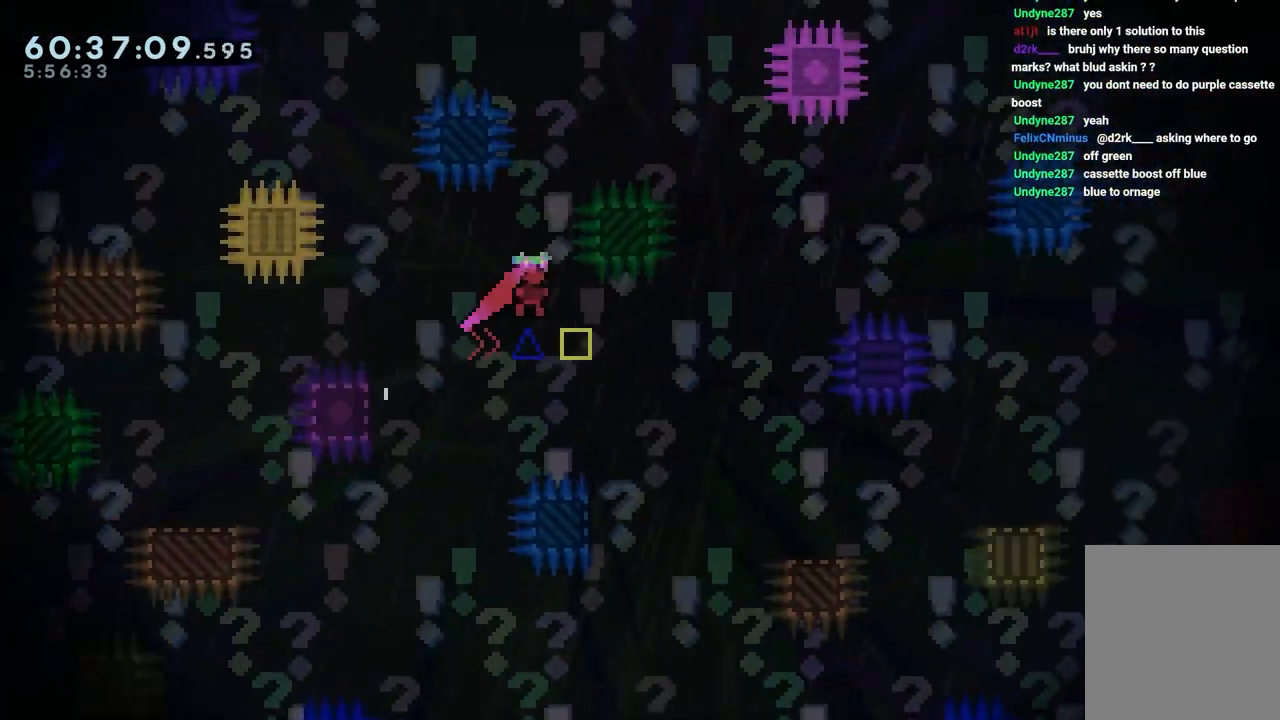
{"keys": ["jump", "left", "right"], "events": [[233, "jump", "up"], [233, "right", "up"], [367, "left", "down"], [467, "jump", "down"], [467, "right", "down"]]}
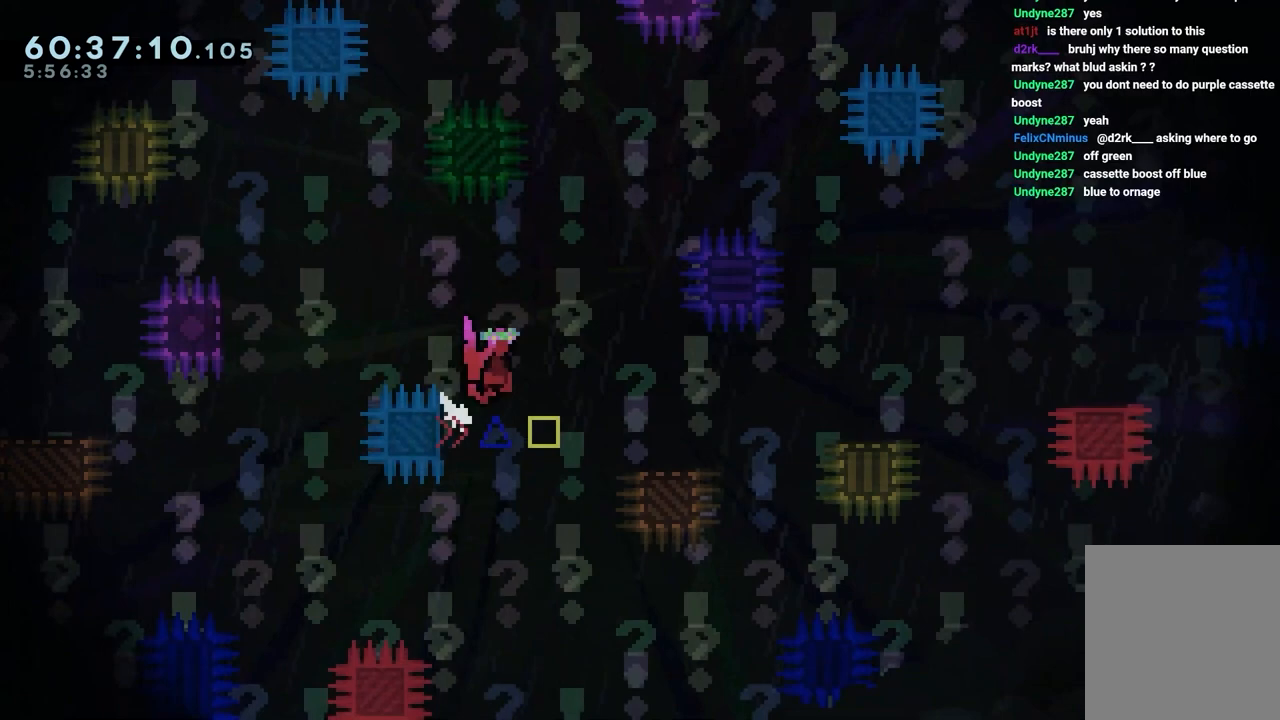
{"keys": ["right"], "events": [[17, "left", "up"], [250, "jump", "up"]]}